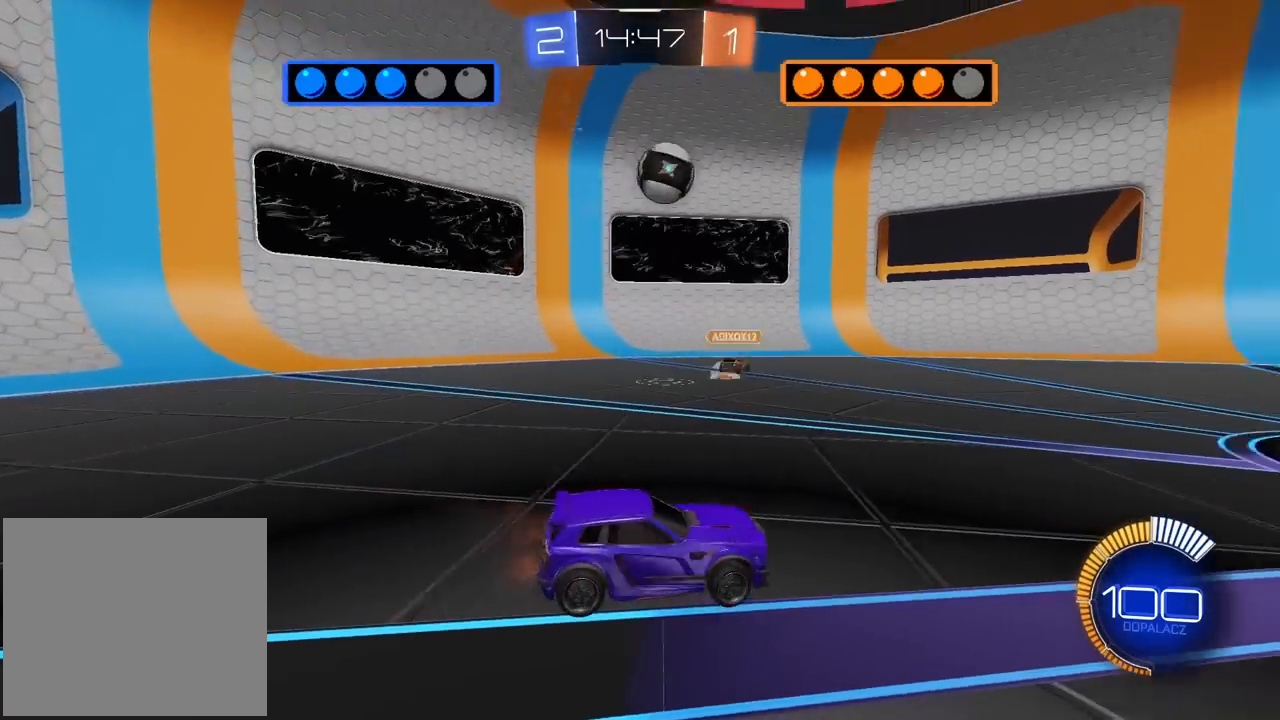
Gameplay with a controller (PlayStation layout); each line is a JSON object with the inputs held at the frame after it. "events" lists button and stick changes between this image and that frame as [ms after this image, input, new state], when the widget could be followed in between. Not read: R1.
{"buttons": [], "left_stick": "right", "right_stick": "center", "events": [[50, "left_stick", "left"], [200, "left_stick", "down-right"], [250, "left_stick", "right"], [483, "R2", "up"]]}
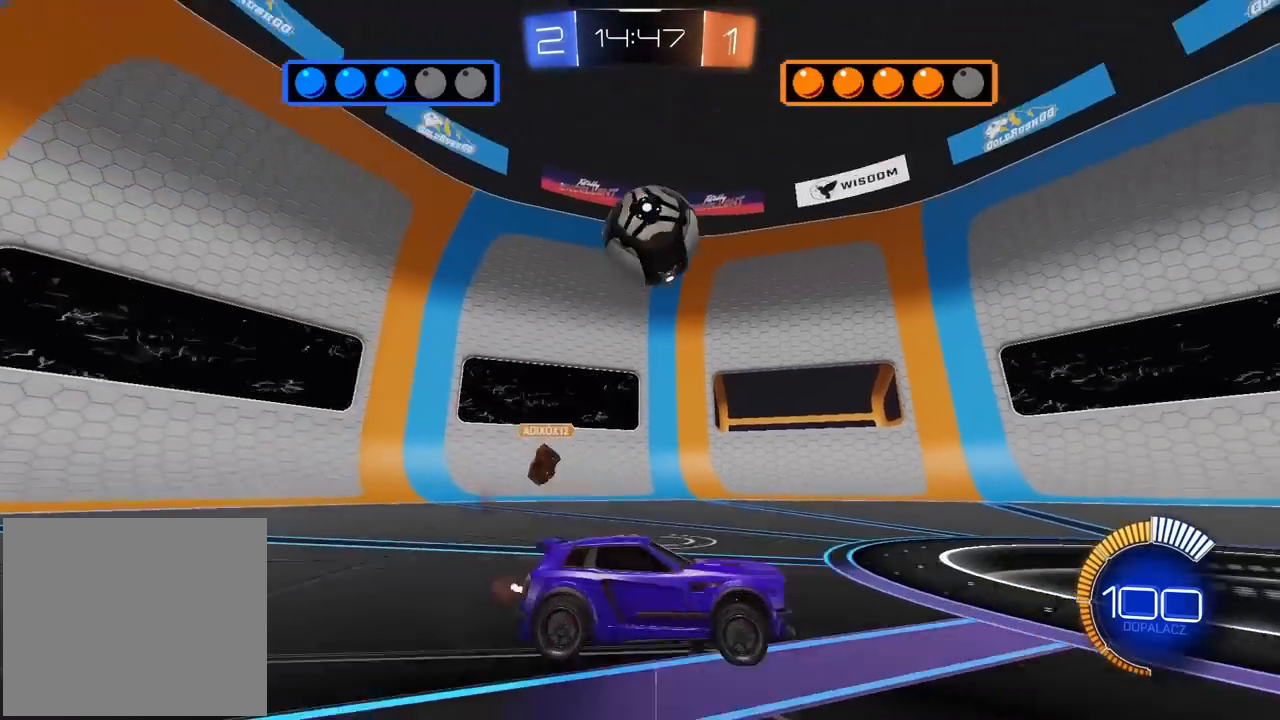
{"buttons": ["R2"], "left_stick": "center", "right_stick": "center", "events": [[33, "TRIANGLE", "down"], [117, "TRIANGLE", "up"], [200, "left_stick", "center"], [383, "R2", "down"]]}
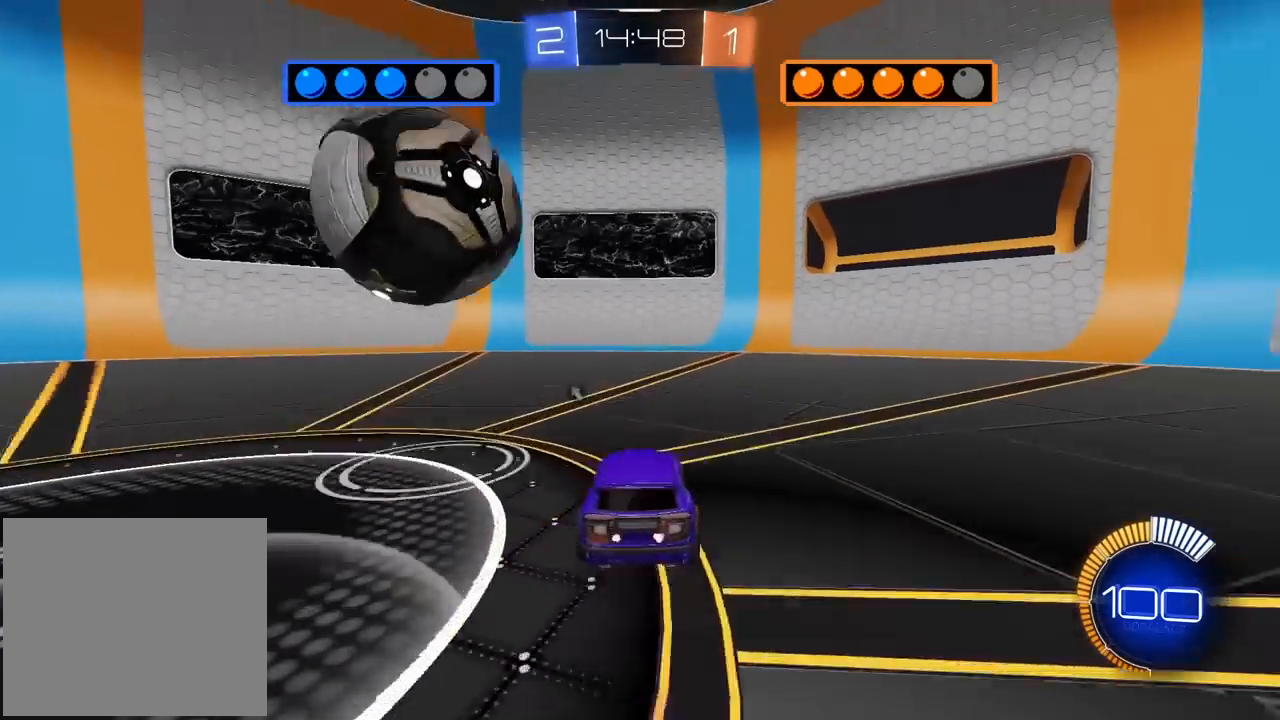
{"buttons": [], "left_stick": "right", "right_stick": "center", "events": [[117, "left_stick", "left"], [217, "left_stick", "center"], [467, "left_stick", "right"], [483, "R2", "up"]]}
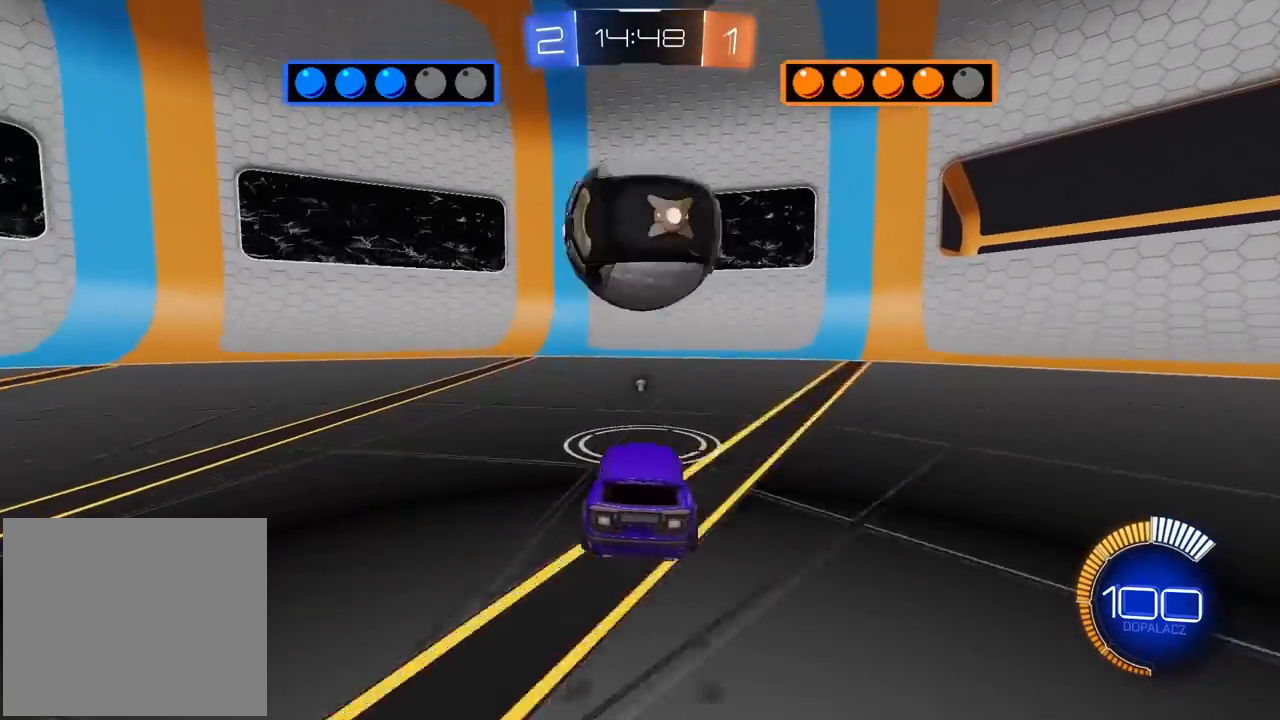
{"buttons": [], "left_stick": "up-right", "right_stick": "center", "events": [[17, "left_stick", "down-right"], [33, "CROSS", "down"], [167, "left_stick", "down"], [233, "CROSS", "up"], [333, "left_stick", "center"], [450, "left_stick", "up-right"]]}
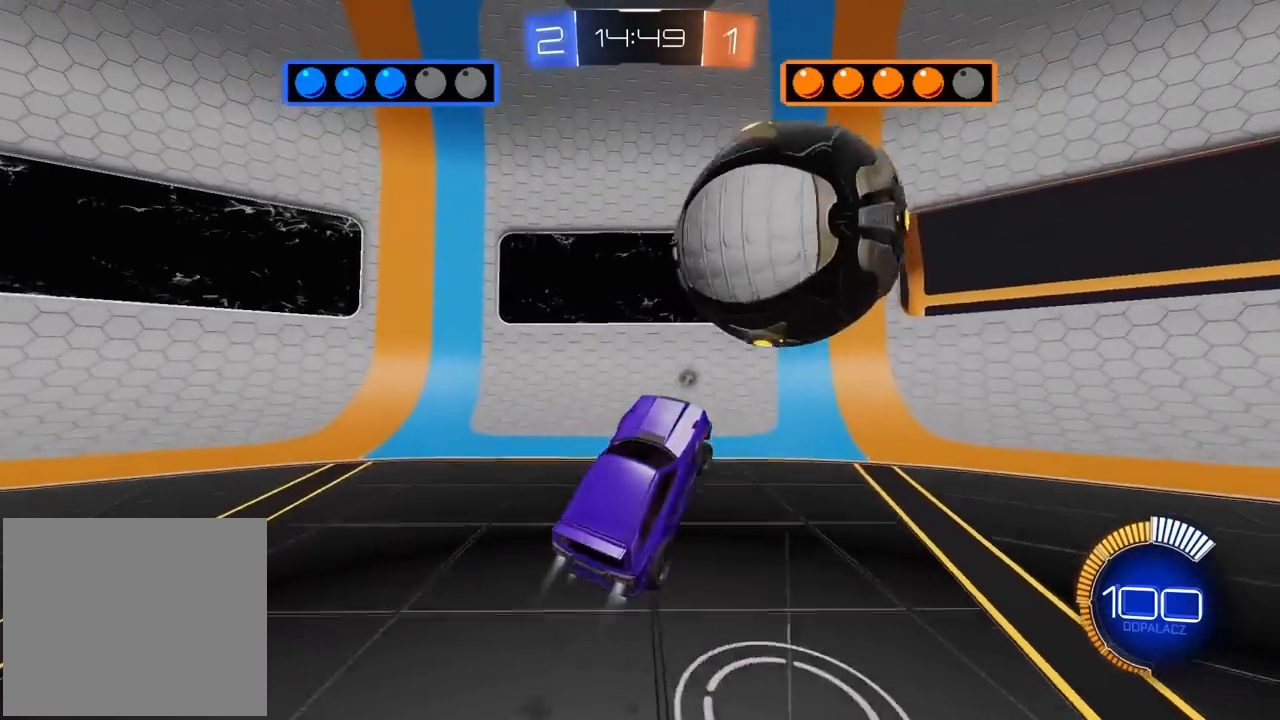
{"buttons": ["L2"], "left_stick": "up", "right_stick": "center", "events": [[133, "CROSS", "down"], [167, "L3", "down"], [167, "R2", "down"], [217, "L3", "up"], [217, "left_stick", "down-right"], [233, "L2", "down"], [283, "R2", "up"], [300, "left_stick", "down-left"], [317, "CROSS", "up"], [350, "TRIANGLE", "down"], [467, "TRIANGLE", "up"], [467, "left_stick", "up"]]}
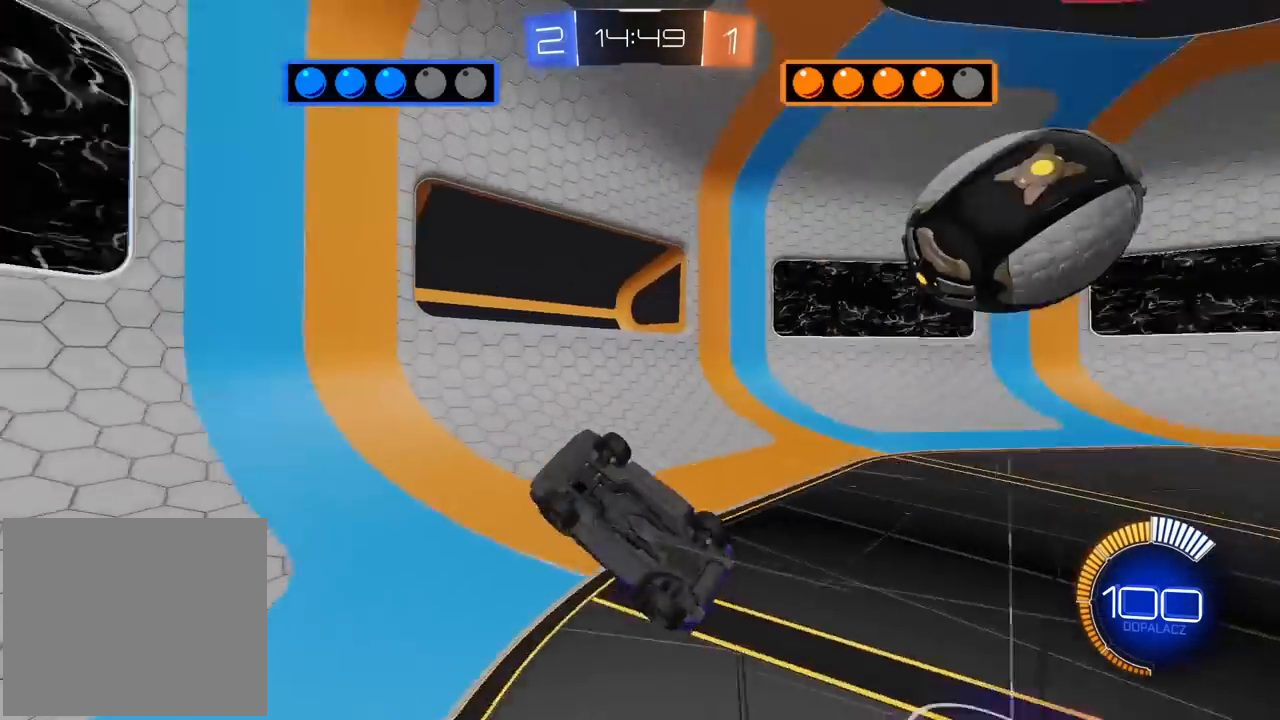
{"buttons": ["R2"], "left_stick": "up-right", "right_stick": "center", "events": [[83, "L2", "up"], [167, "left_stick", "up-right"], [300, "R2", "down"]]}
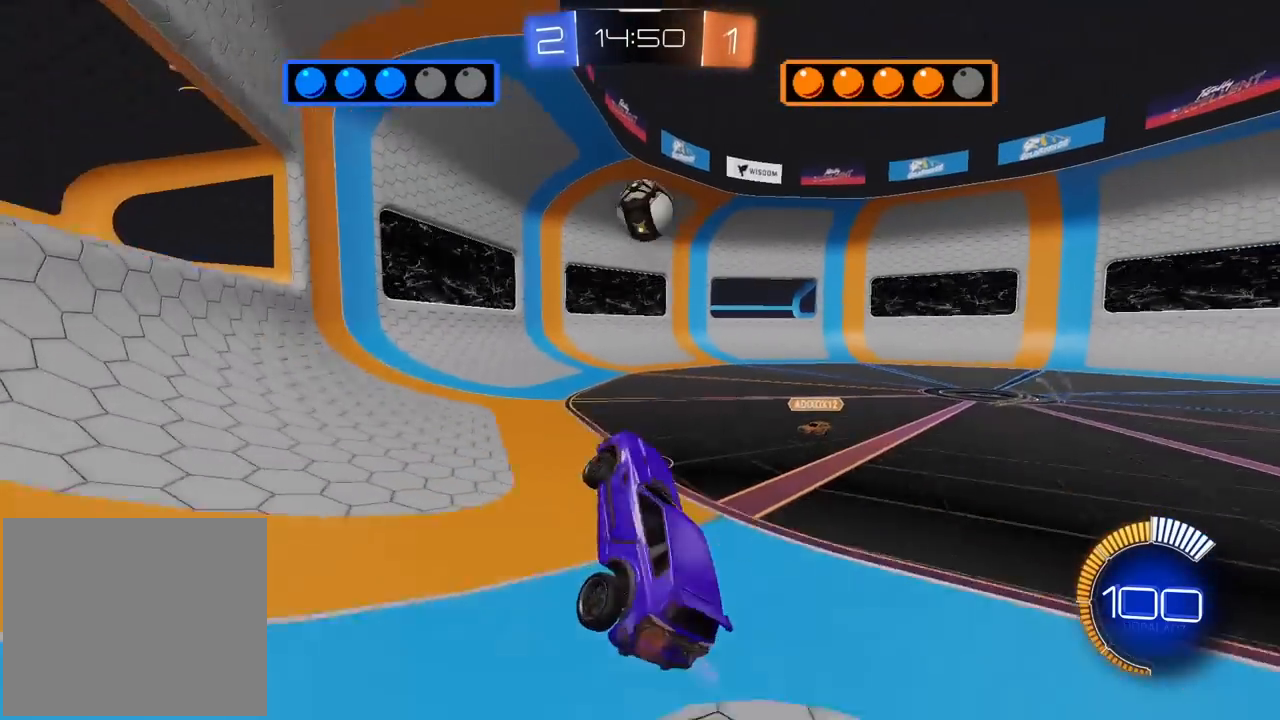
{"buttons": ["R2"], "left_stick": "up-right", "right_stick": "center", "events": []}
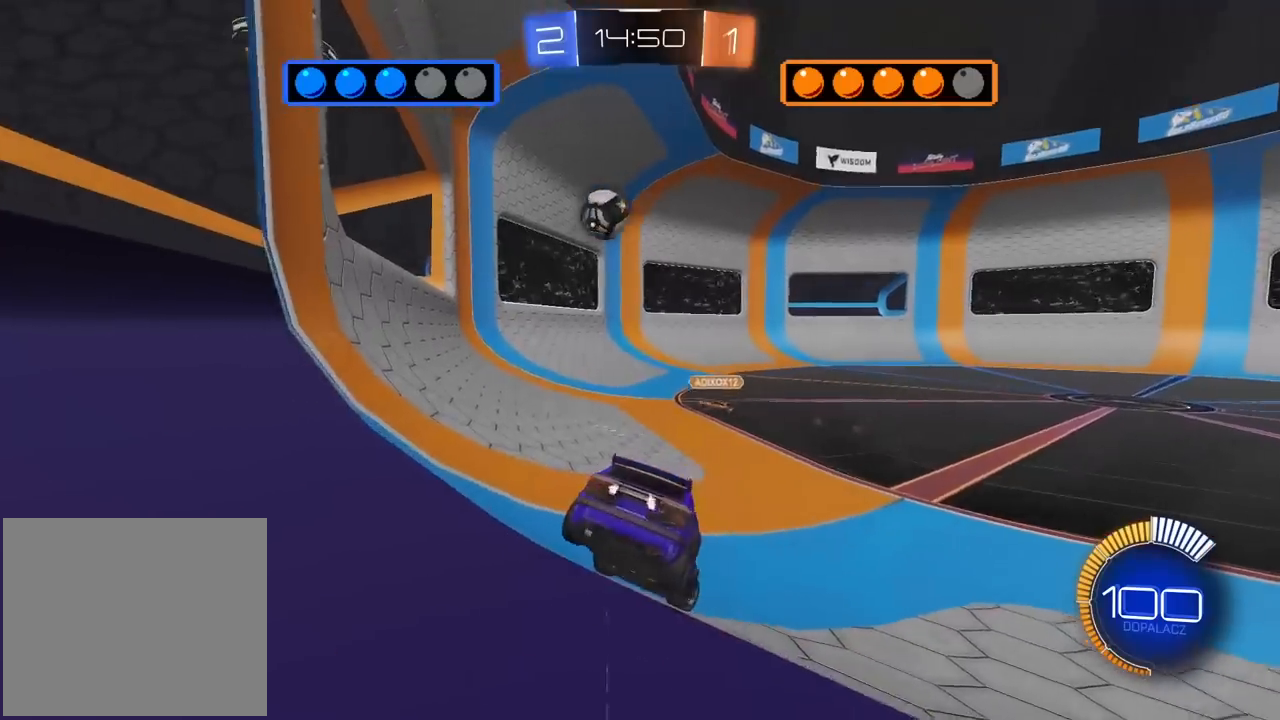
{"buttons": ["R2"], "left_stick": "center", "right_stick": "center", "events": [[250, "left_stick", "center"]]}
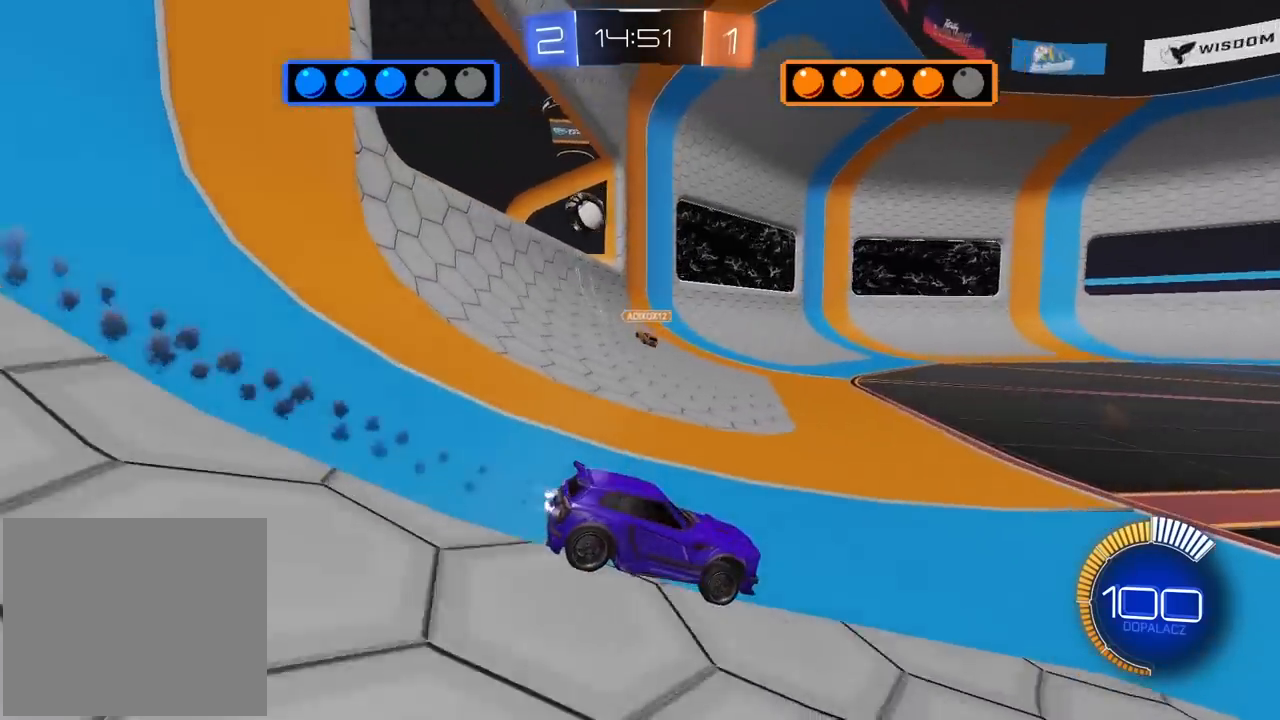
{"buttons": ["R2"], "left_stick": "center", "right_stick": "center", "events": [[50, "R2", "up"], [317, "R2", "down"]]}
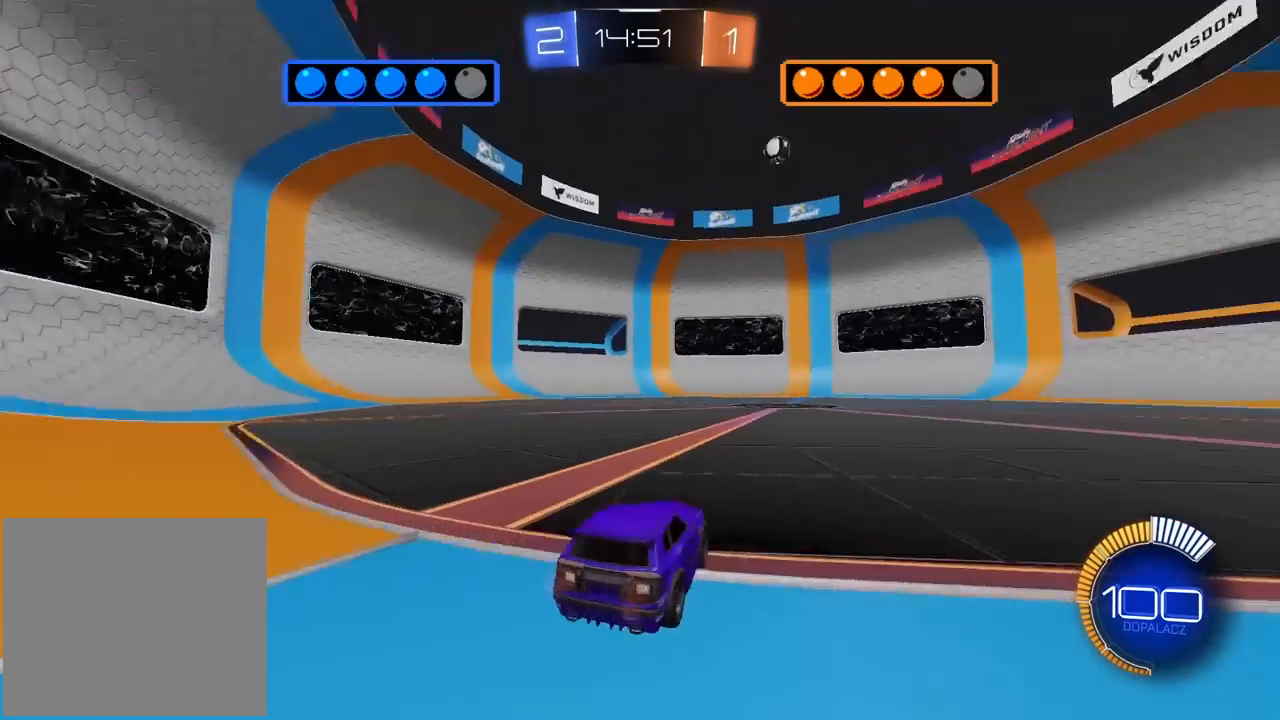
{"buttons": [], "left_stick": "center", "right_stick": "center", "events": [[283, "R2", "up"], [400, "left_stick", "left"], [450, "left_stick", "center"]]}
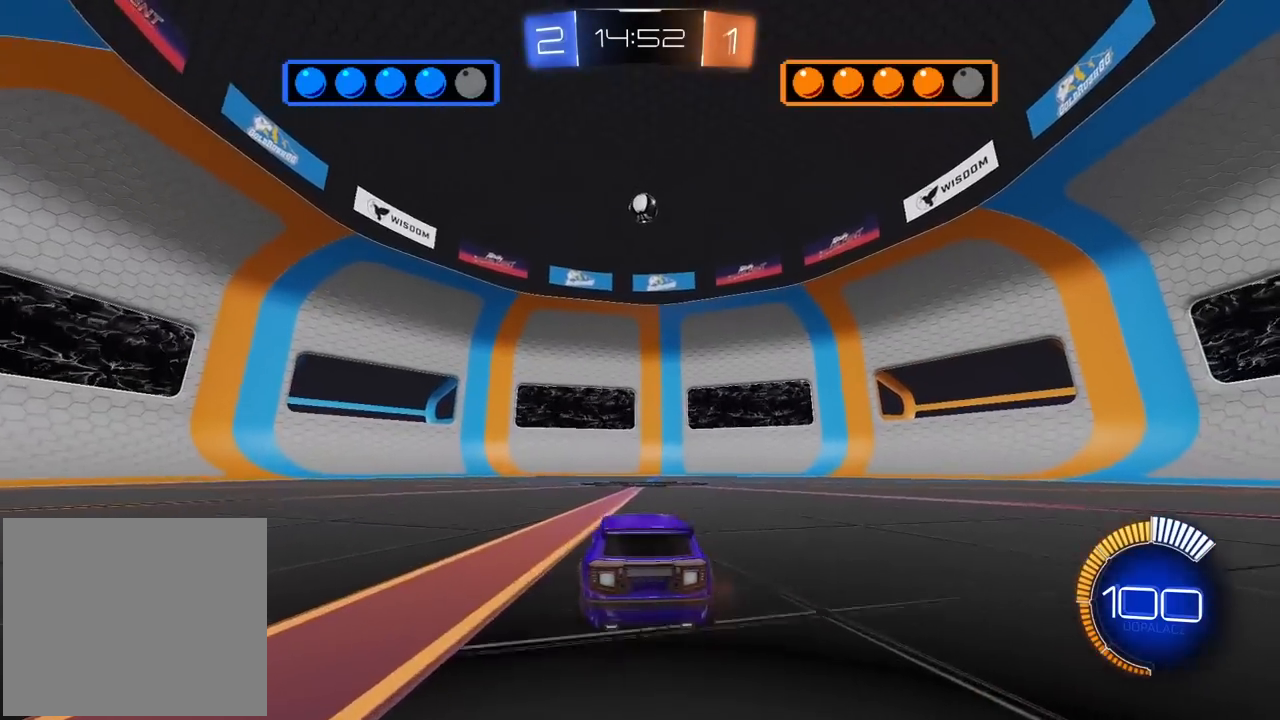
{"buttons": ["L1"], "left_stick": "down-left", "right_stick": "center", "events": [[67, "R2", "down"], [250, "CROSS", "down"], [283, "left_stick", "down-right"], [300, "R2", "up"], [400, "left_stick", "down-left"], [433, "L1", "down"], [483, "CROSS", "up"]]}
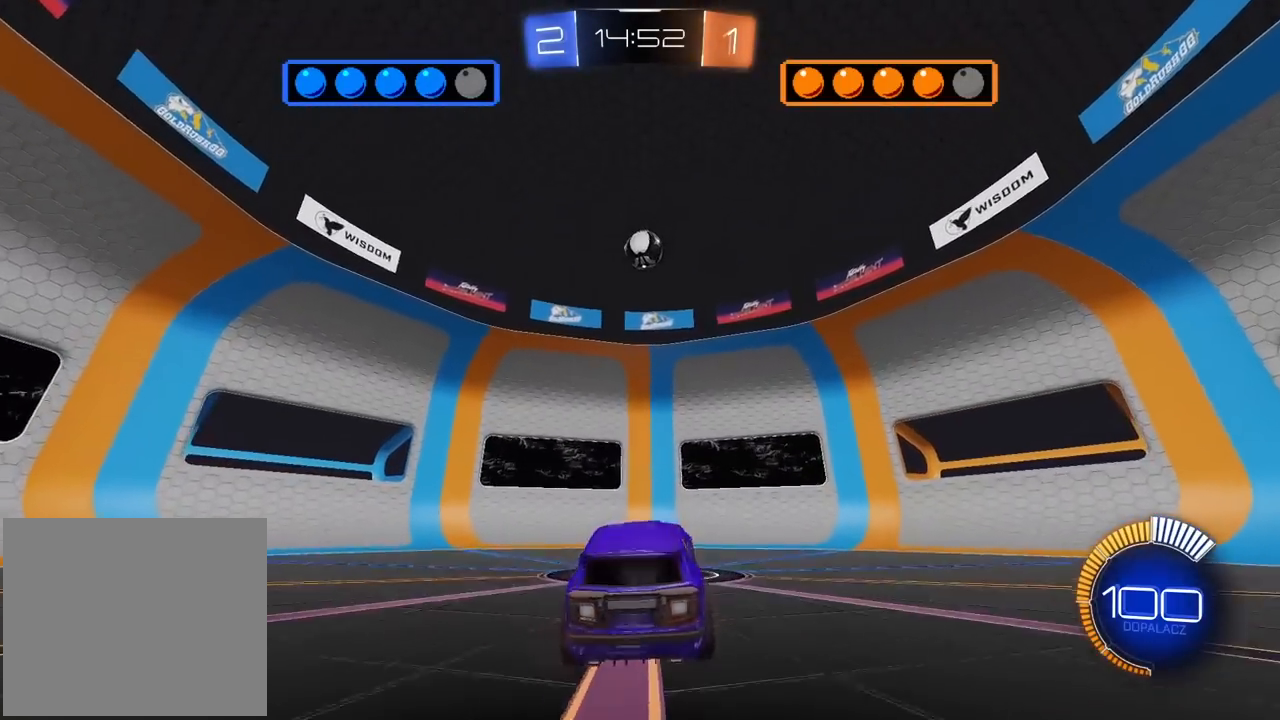
{"buttons": [], "left_stick": "center", "right_stick": "center", "events": [[83, "L1", "up"], [83, "left_stick", "center"], [250, "left_stick", "up"], [417, "left_stick", "center"]]}
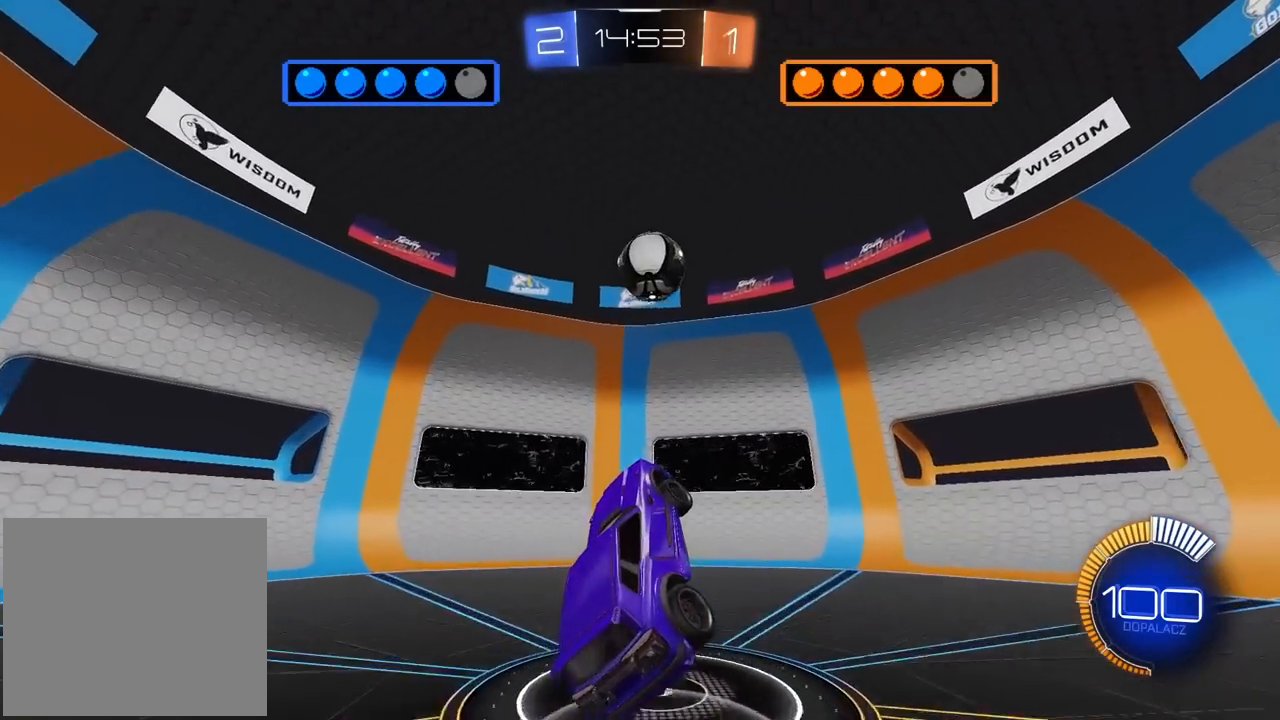
{"buttons": ["R2"], "left_stick": "down", "right_stick": "center", "events": [[200, "left_stick", "right"], [267, "left_stick", "up-right"], [300, "CROSS", "down"], [300, "R2", "down"], [350, "L3", "down"], [417, "L3", "up"], [417, "left_stick", "down-right"], [467, "left_stick", "down"], [500, "CROSS", "up"]]}
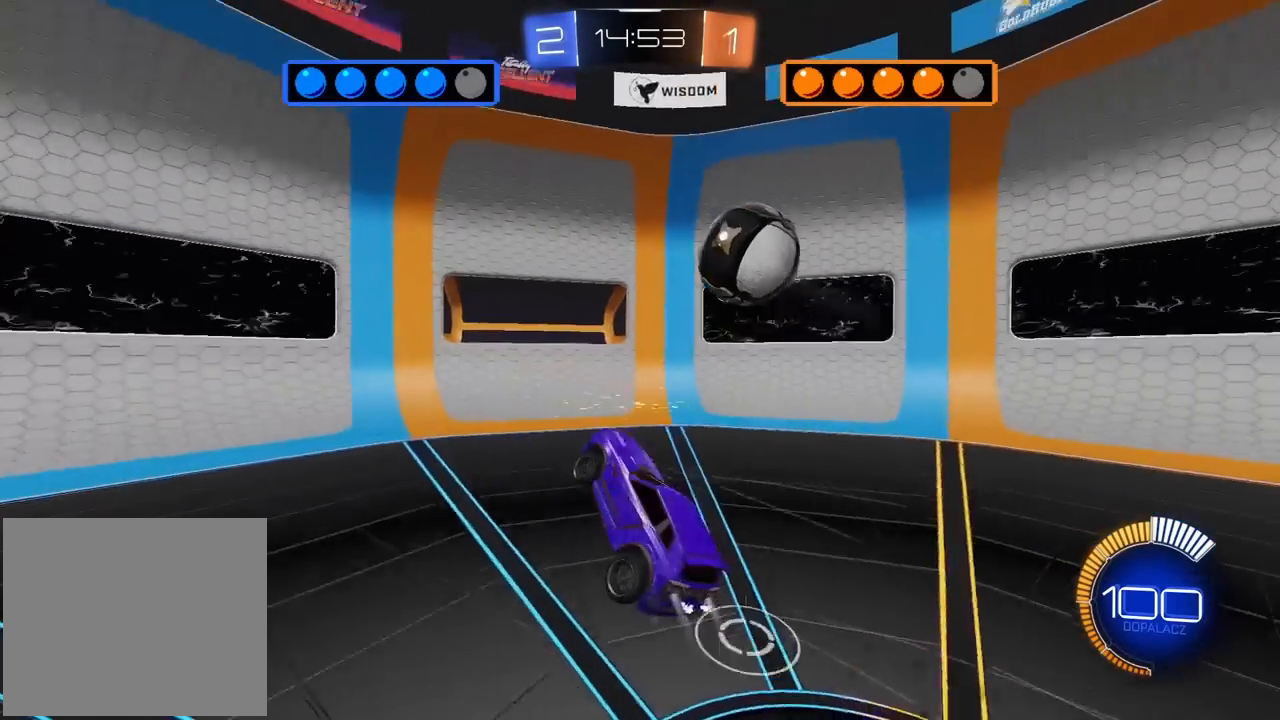
{"buttons": ["L2"], "left_stick": "left", "right_stick": "center", "events": [[83, "L2", "down"], [150, "R2", "up"], [283, "left_stick", "down-left"], [467, "left_stick", "left"]]}
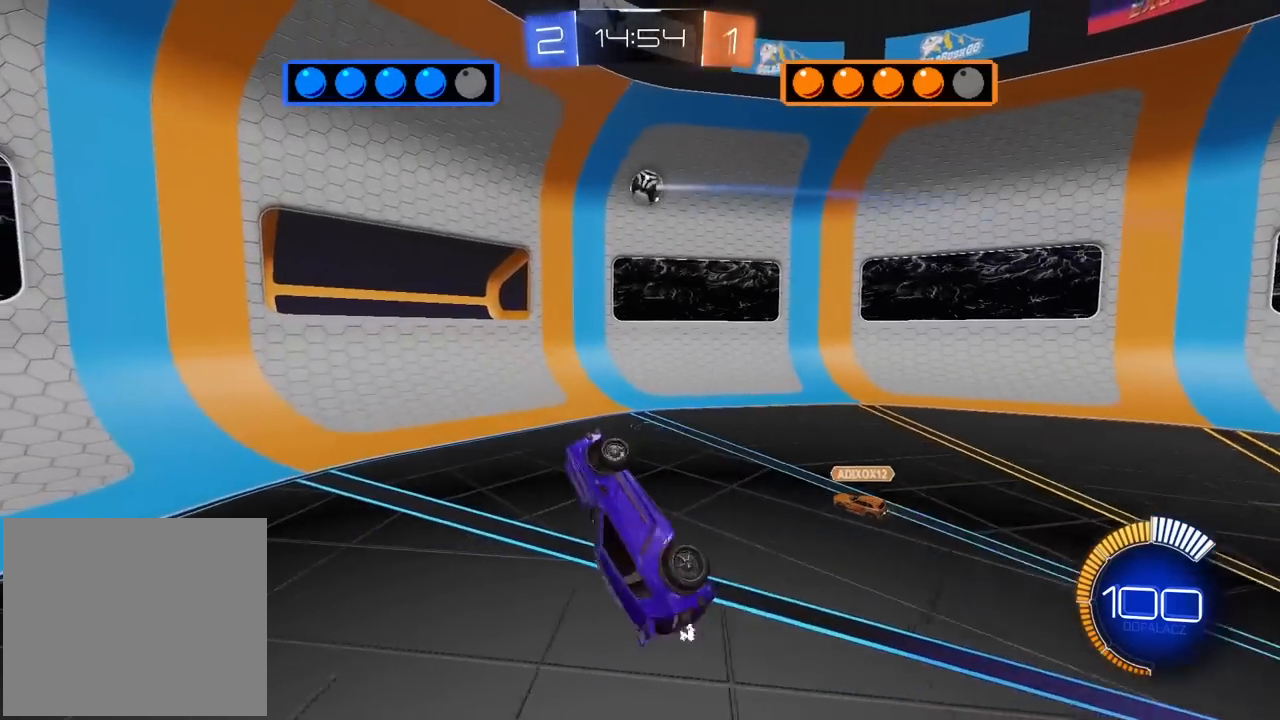
{"buttons": ["R2"], "left_stick": "down-left", "right_stick": "center", "events": [[250, "L2", "up"], [250, "left_stick", "down-left"], [267, "R2", "down"]]}
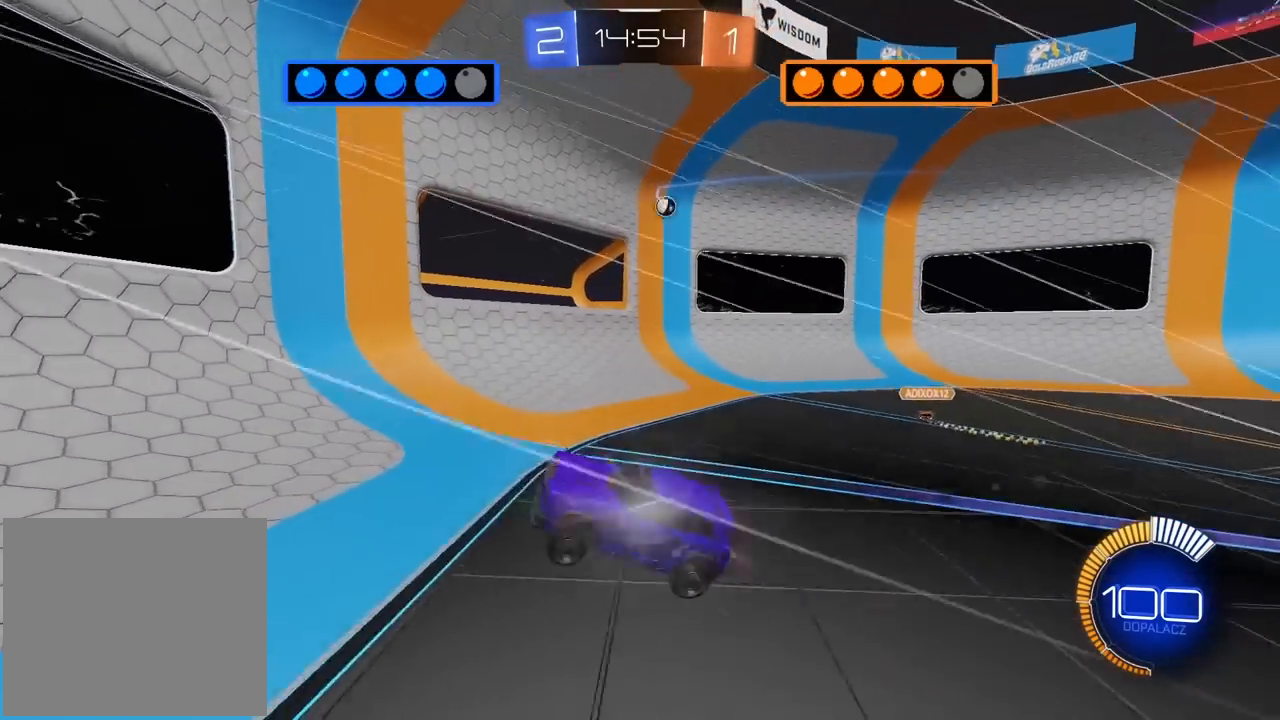
{"buttons": ["R2"], "left_stick": "center", "right_stick": "center", "events": [[33, "left_stick", "center"]]}
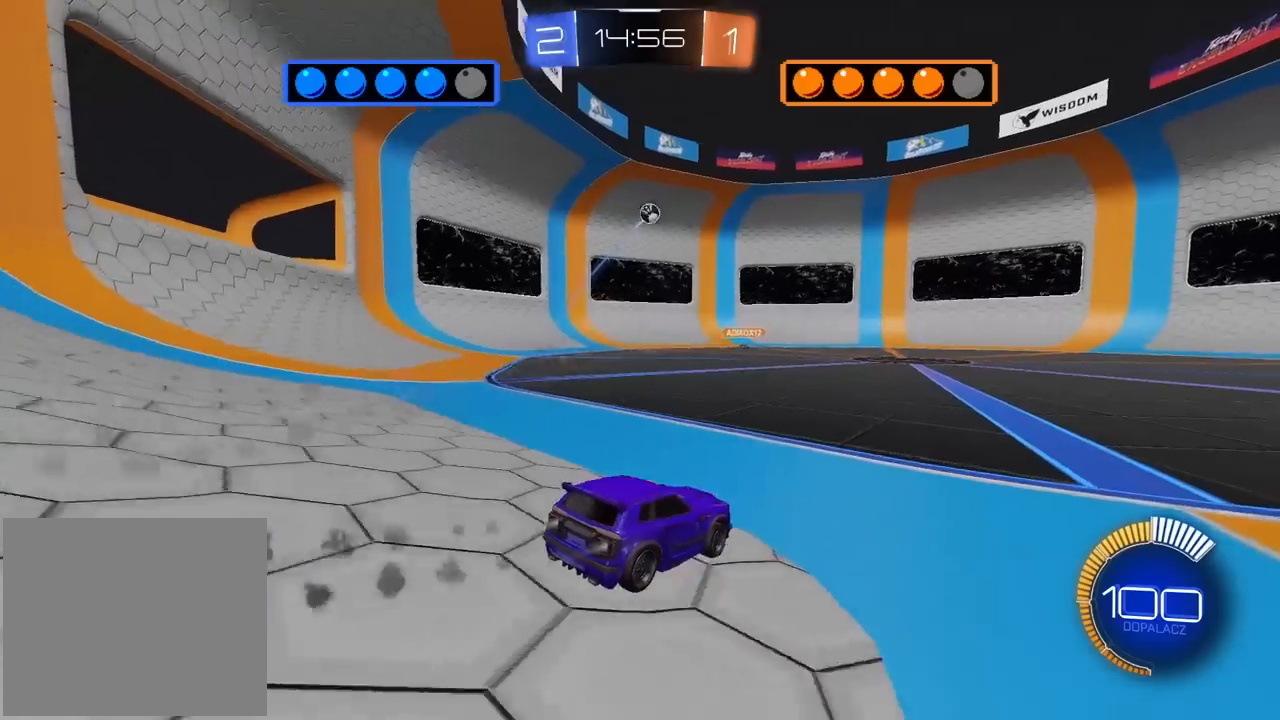
{"buttons": ["R2"], "left_stick": "right", "right_stick": "center", "events": [[450, "left_stick", "right"]]}
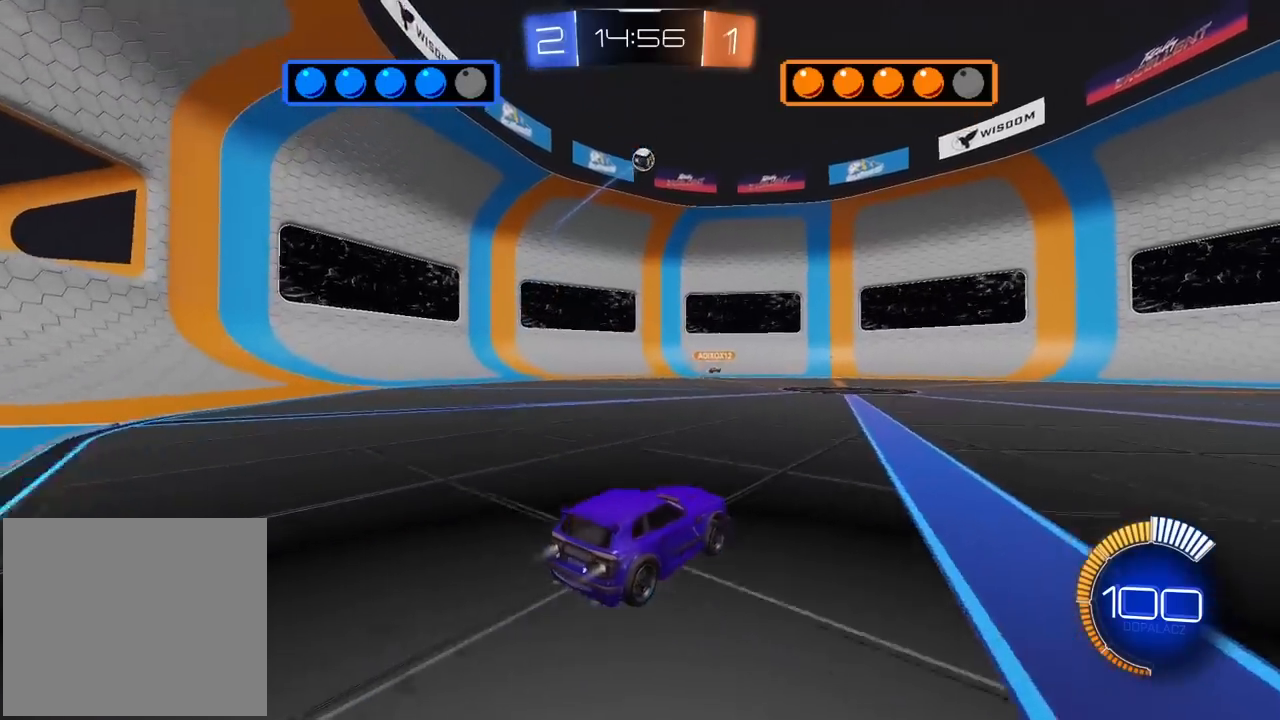
{"buttons": ["R2"], "left_stick": "right", "right_stick": "center", "events": []}
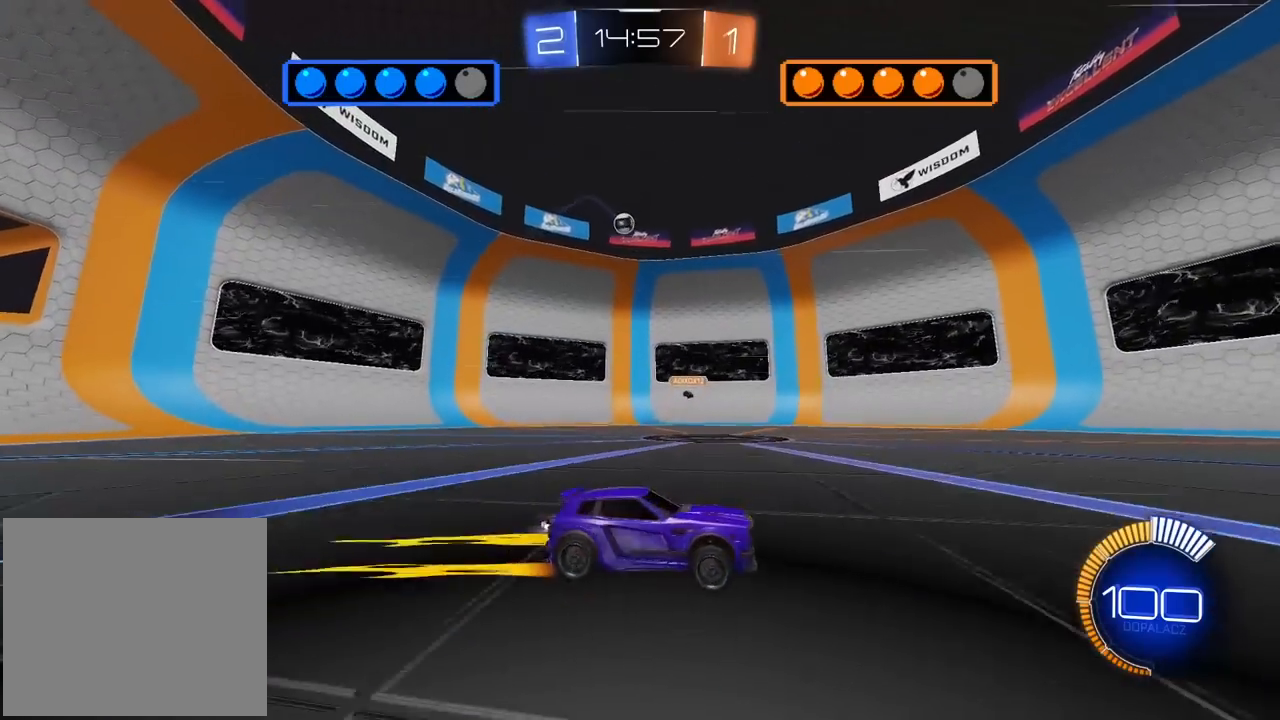
{"buttons": ["R2"], "left_stick": "center", "right_stick": "center", "events": [[283, "left_stick", "center"], [317, "R2", "up"], [433, "R2", "down"]]}
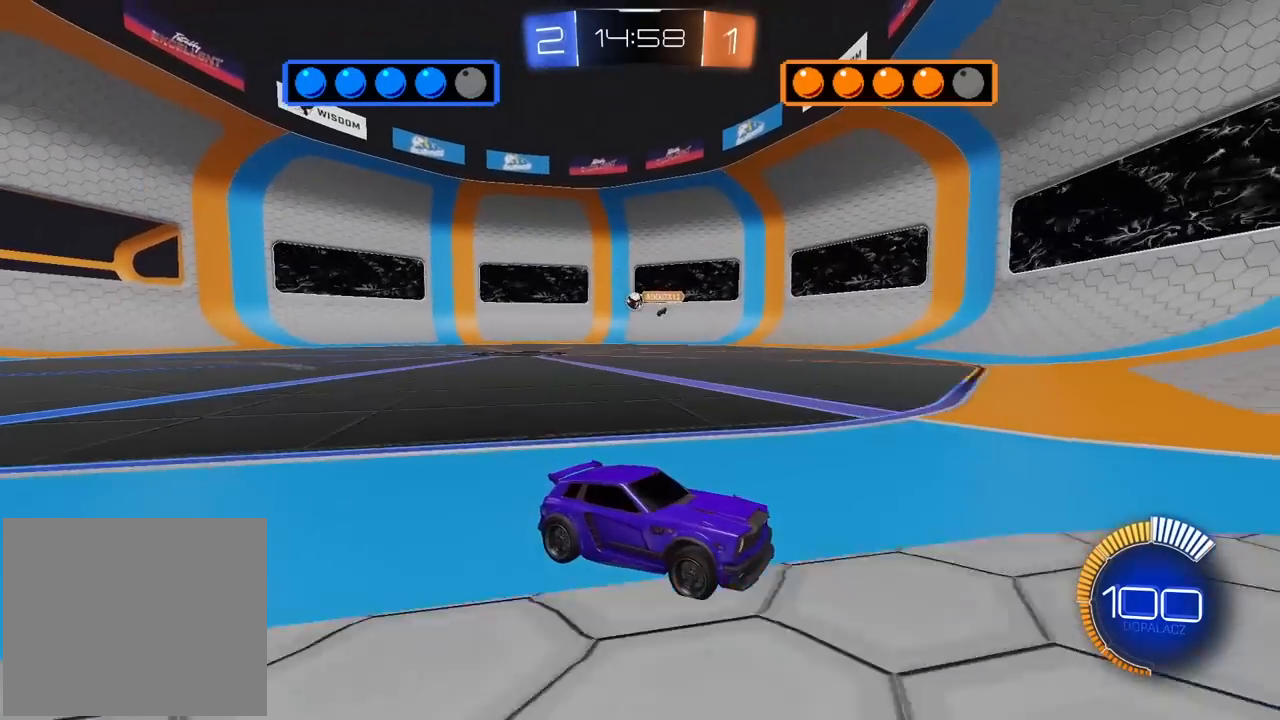
{"buttons": ["R2"], "left_stick": "center", "right_stick": "center", "events": [[150, "left_stick", "right"], [400, "left_stick", "center"]]}
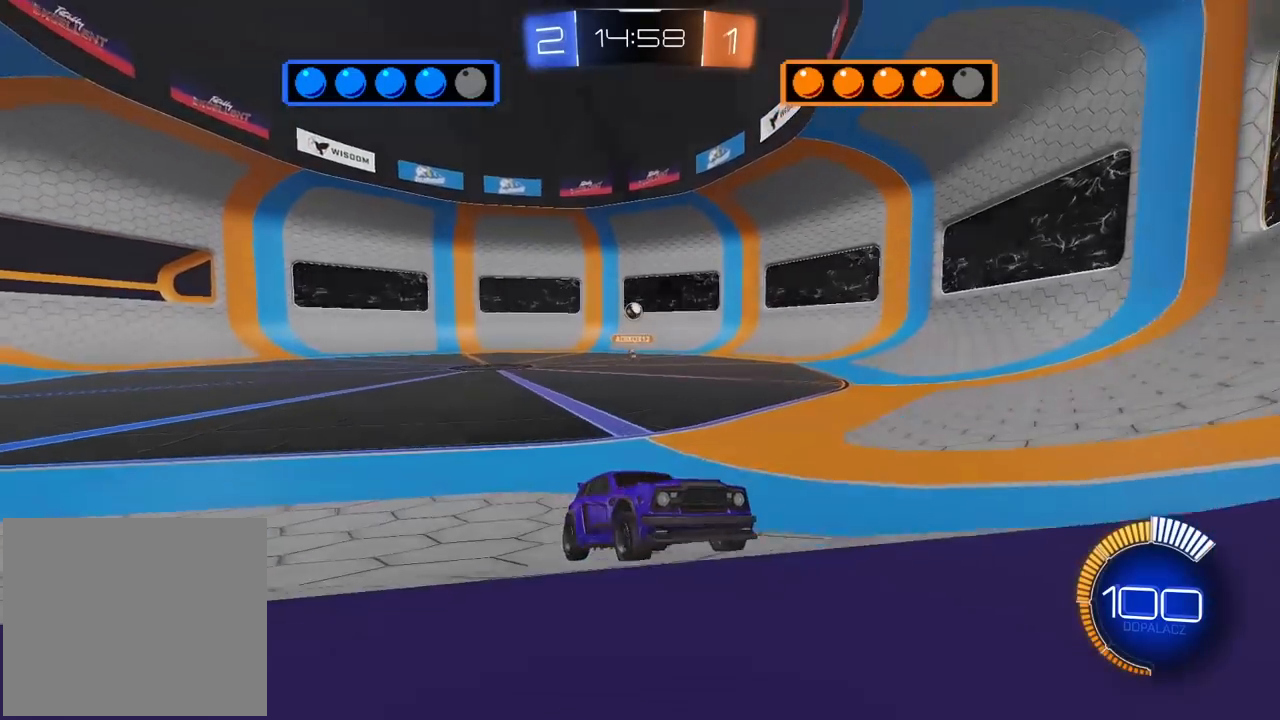
{"buttons": ["R2"], "left_stick": "center", "right_stick": "center", "events": [[17, "left_stick", "left"], [83, "left_stick", "center"], [133, "left_stick", "right"], [317, "left_stick", "center"]]}
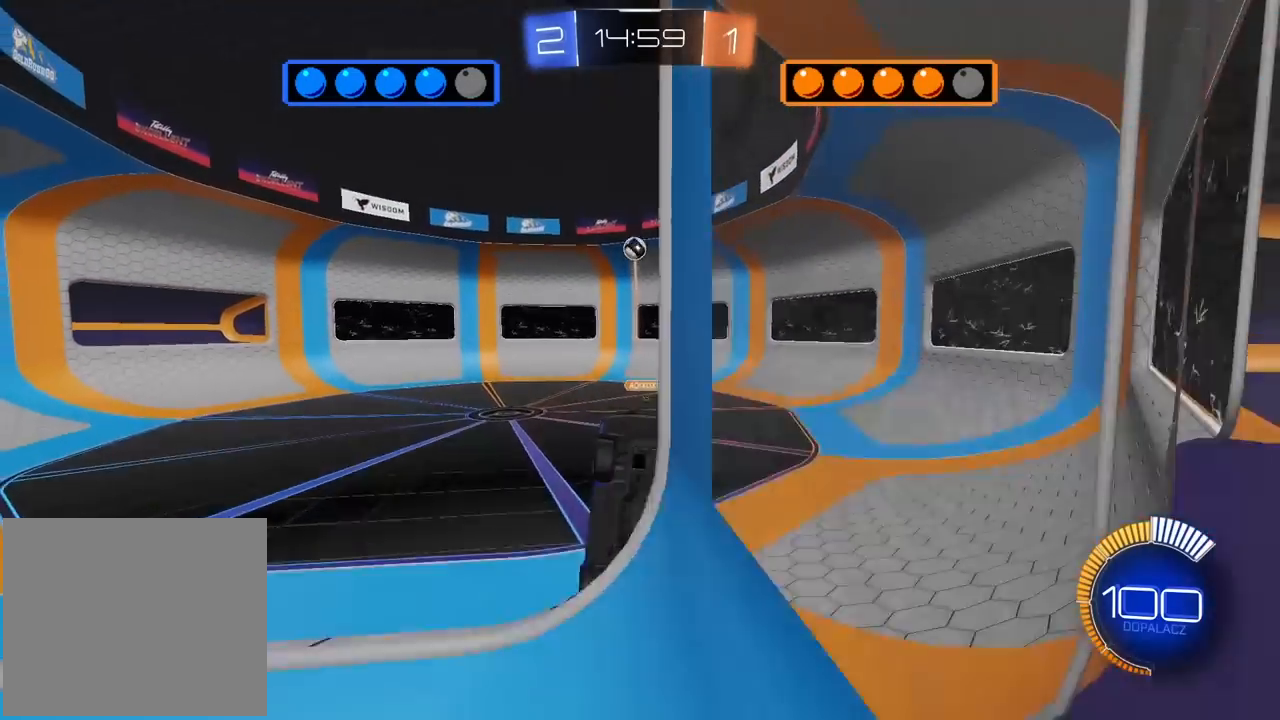
{"buttons": [], "left_stick": "left", "right_stick": "center", "events": [[17, "L2", "down"], [33, "CROSS", "down"], [50, "left_stick", "down"], [183, "left_stick", "left"], [233, "left_stick", "down-left"], [250, "R2", "up"], [283, "CROSS", "up"], [500, "L2", "up"], [500, "left_stick", "left"]]}
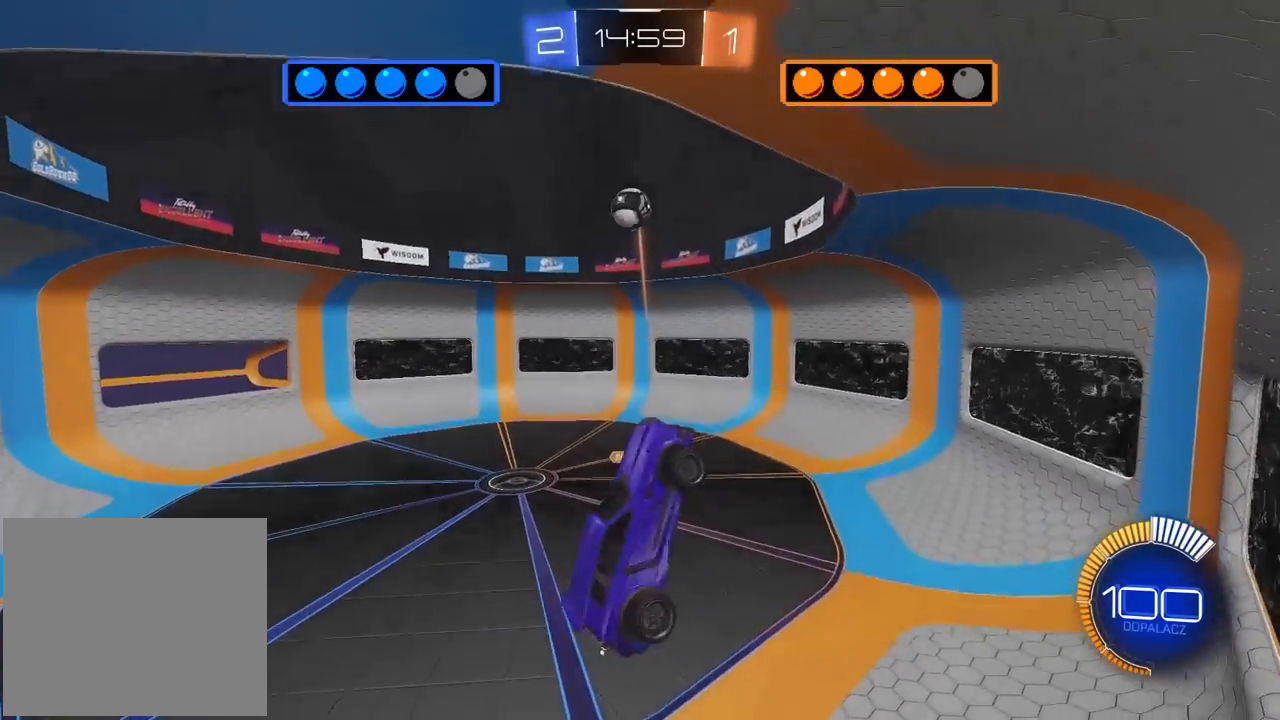
{"buttons": [], "left_stick": "down-right", "right_stick": "center", "events": [[83, "CROSS", "down"], [83, "L3", "down"], [83, "R2", "down"], [200, "left_stick", "down-left"], [217, "L3", "up"], [283, "R2", "up"], [300, "CROSS", "up"], [483, "left_stick", "down-right"]]}
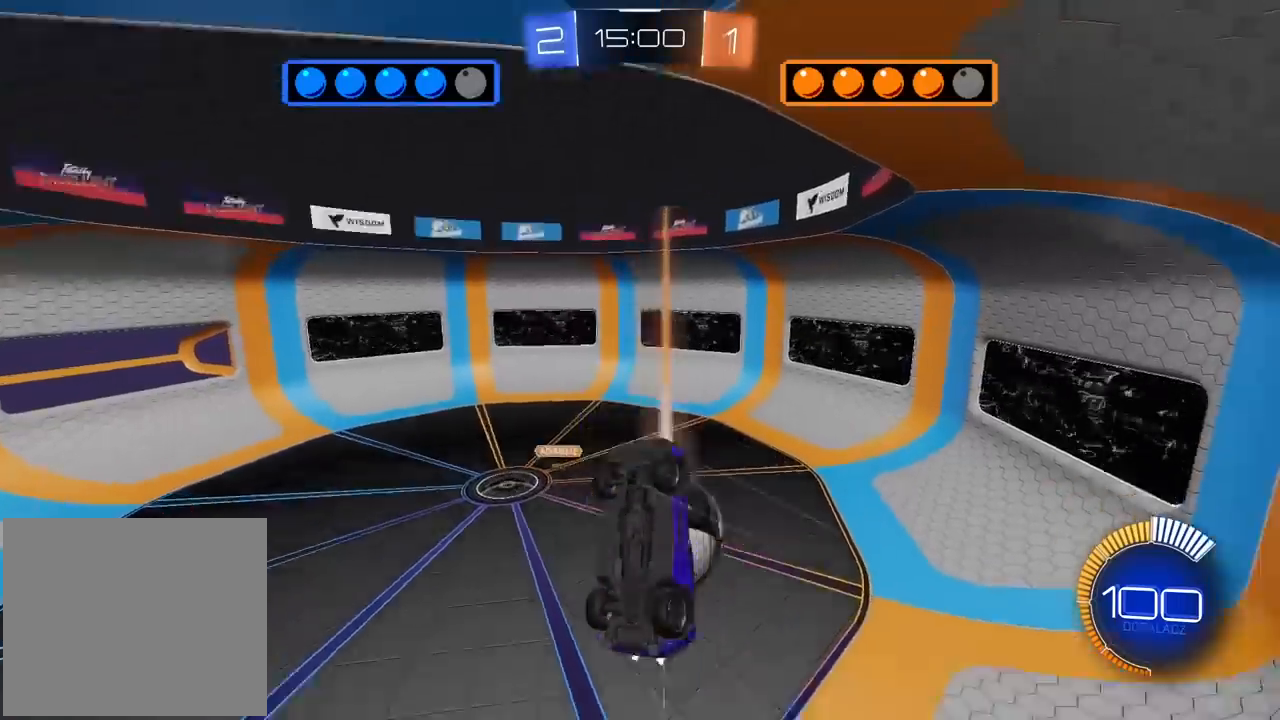
{"buttons": [], "left_stick": "right", "right_stick": "center", "events": [[333, "left_stick", "right"]]}
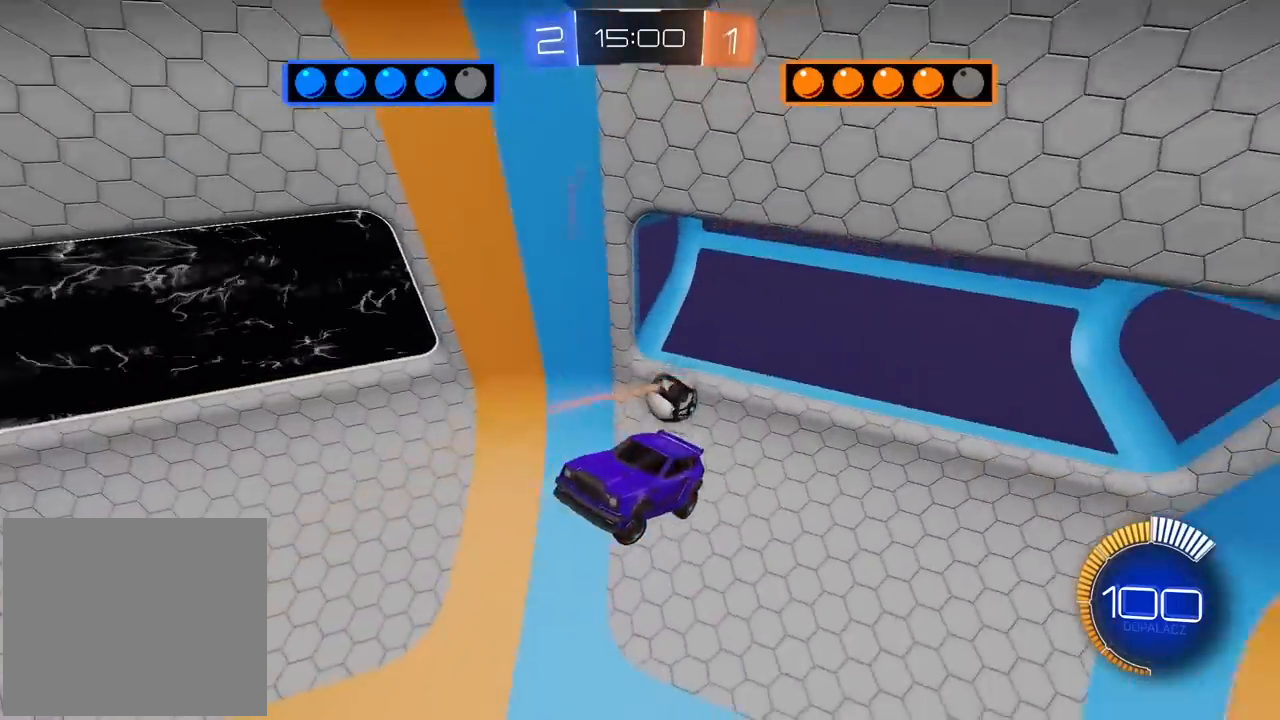
{"buttons": ["R2"], "left_stick": "left", "right_stick": "center", "events": [[183, "left_stick", "center"], [233, "R2", "down"], [233, "left_stick", "left"]]}
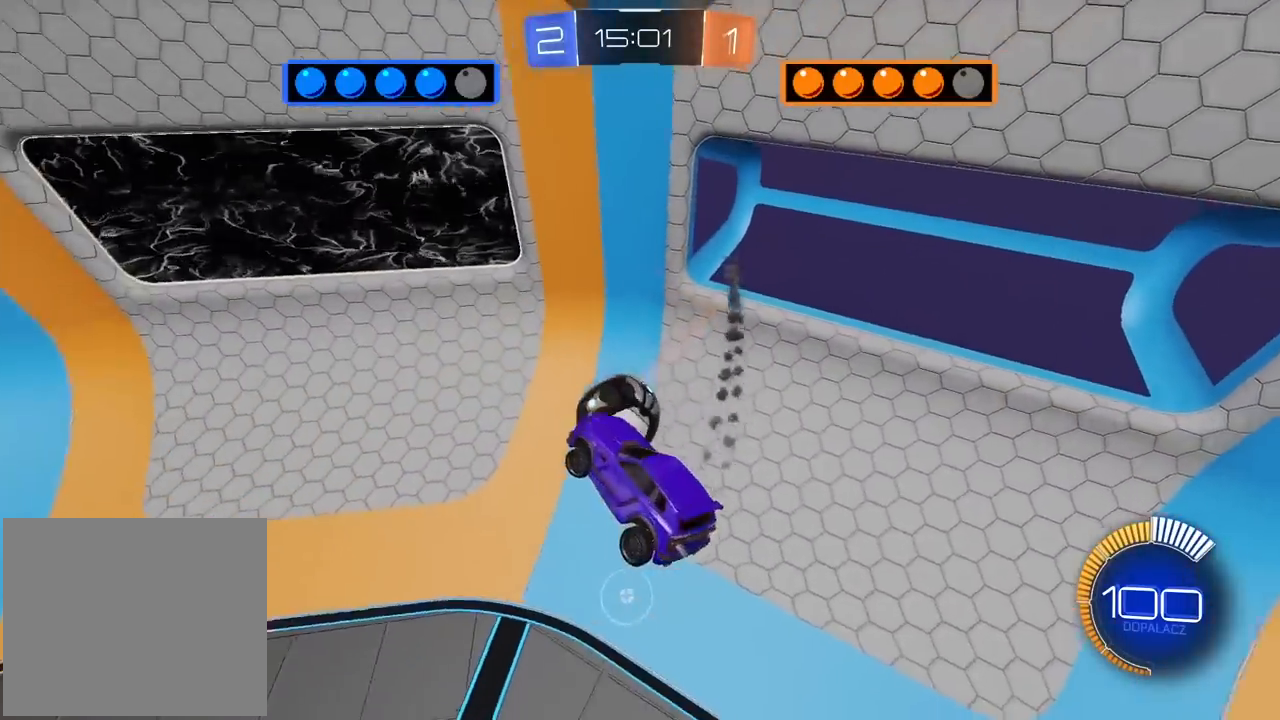
{"buttons": ["R2"], "left_stick": "up-left", "right_stick": "center", "events": [[200, "left_stick", "up-left"], [283, "L3", "down"], [467, "L3", "up"]]}
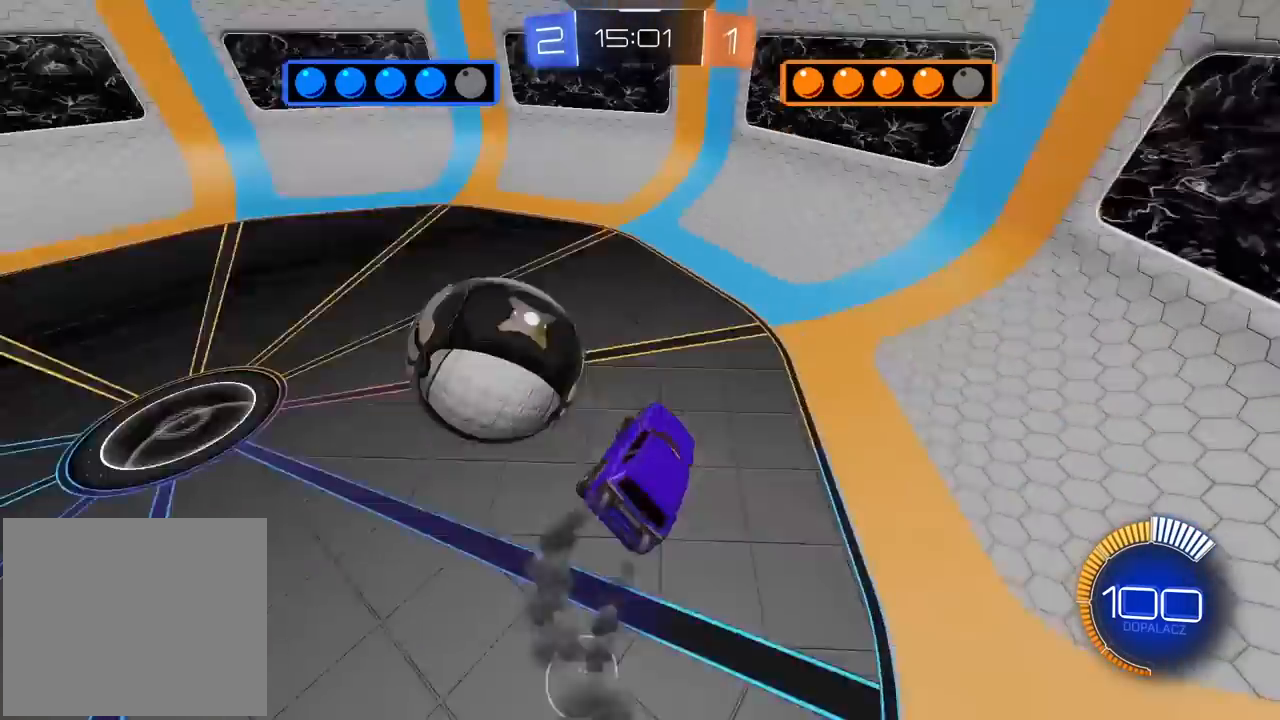
{"buttons": ["R2"], "left_stick": "down-right", "right_stick": "center", "events": [[17, "L1", "down"], [17, "R2", "up"], [17, "left_stick", "left"], [183, "L1", "up"], [217, "left_stick", "center"], [367, "R2", "down"], [417, "left_stick", "down-right"]]}
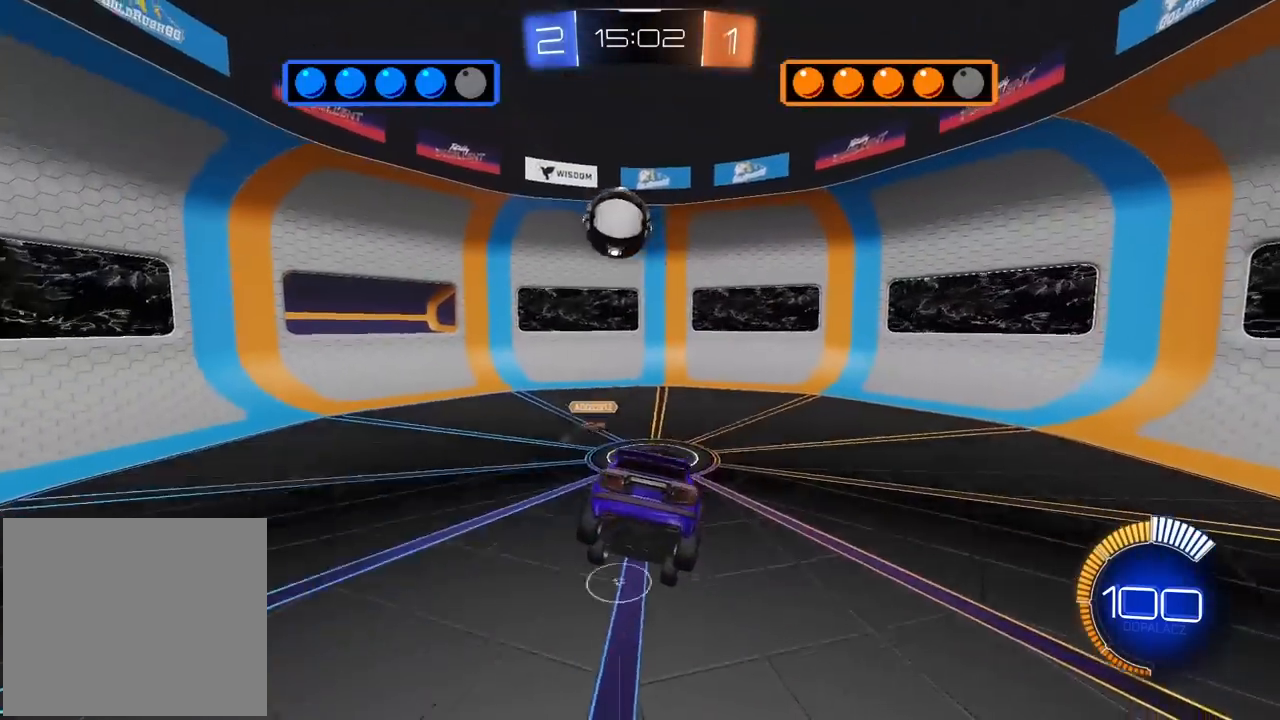
{"buttons": ["R2"], "left_stick": "right", "right_stick": "center", "events": [[83, "left_stick", "center"], [217, "left_stick", "up-right"], [267, "left_stick", "right"]]}
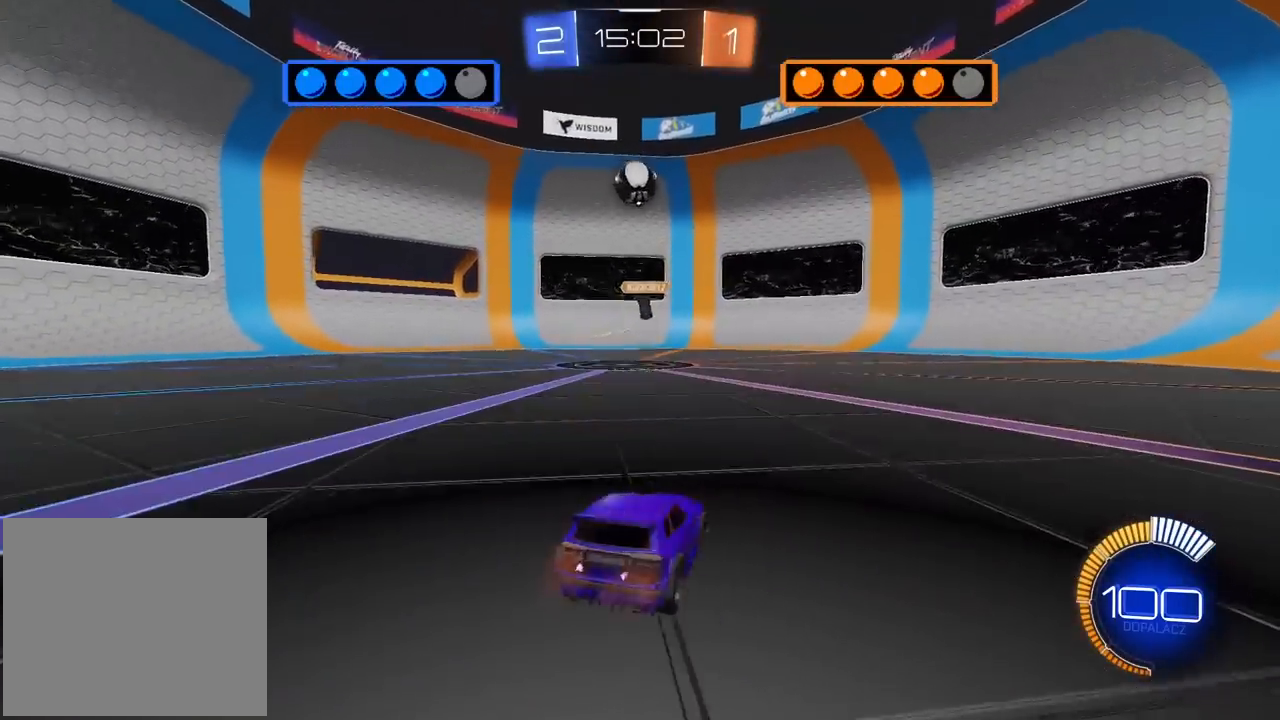
{"buttons": ["R2"], "left_stick": "right", "right_stick": "center", "events": [[67, "L1", "down"], [267, "L1", "up"]]}
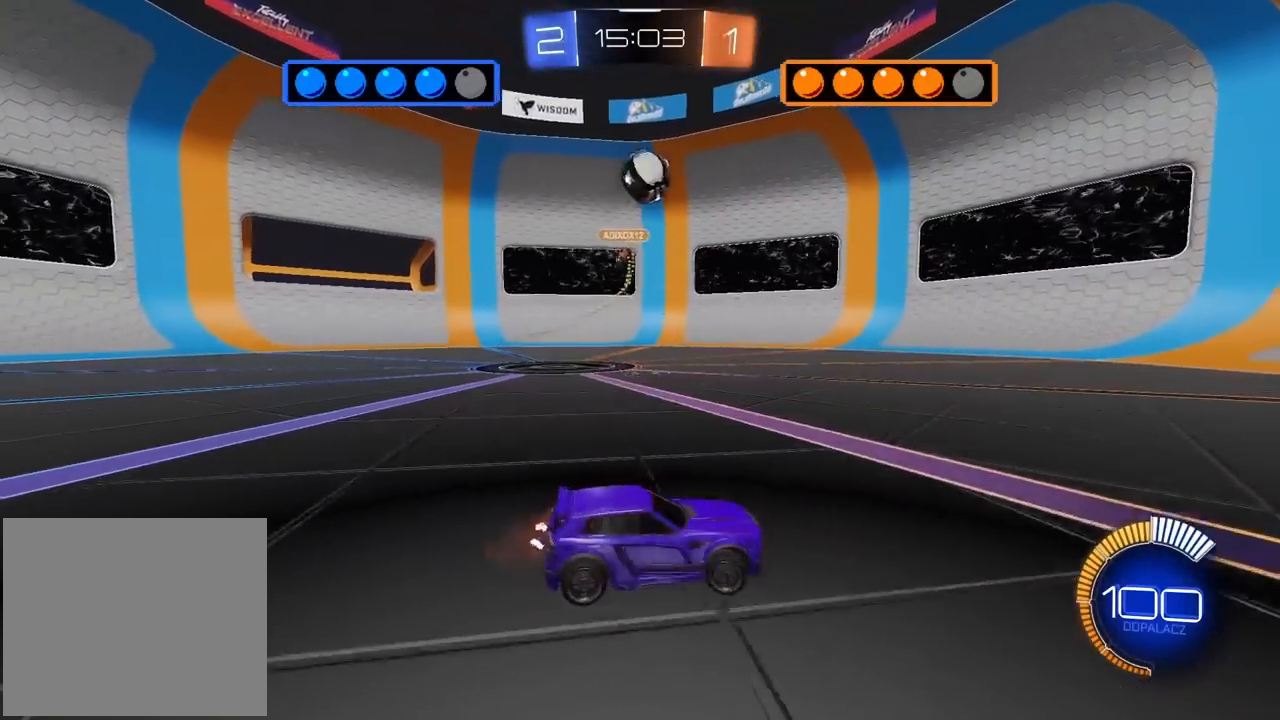
{"buttons": ["R2"], "left_stick": "right", "right_stick": "center", "events": [[300, "TRIANGLE", "down"], [400, "TRIANGLE", "up"]]}